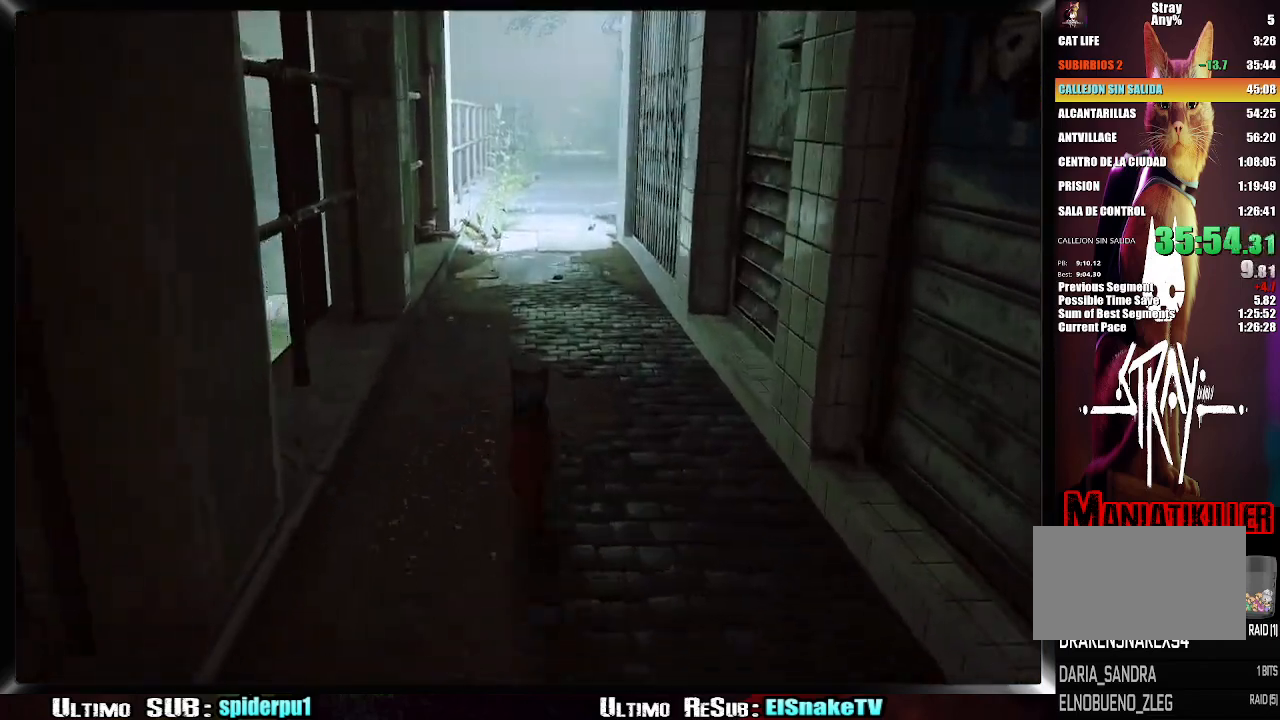
Gameplay with a controller (PlayStation layout); each line is a JSON object with the inputs held at the frame after it. "button_events" lists button changes between this image and that frame as [ms after this image, input, new state], when the widget could be followed in between (sticks are given only as held states). Not read: L1 L3 R1 R3.
{"buttons": ["R2"], "left_stick": "up", "right_stick": "center", "button_events": []}
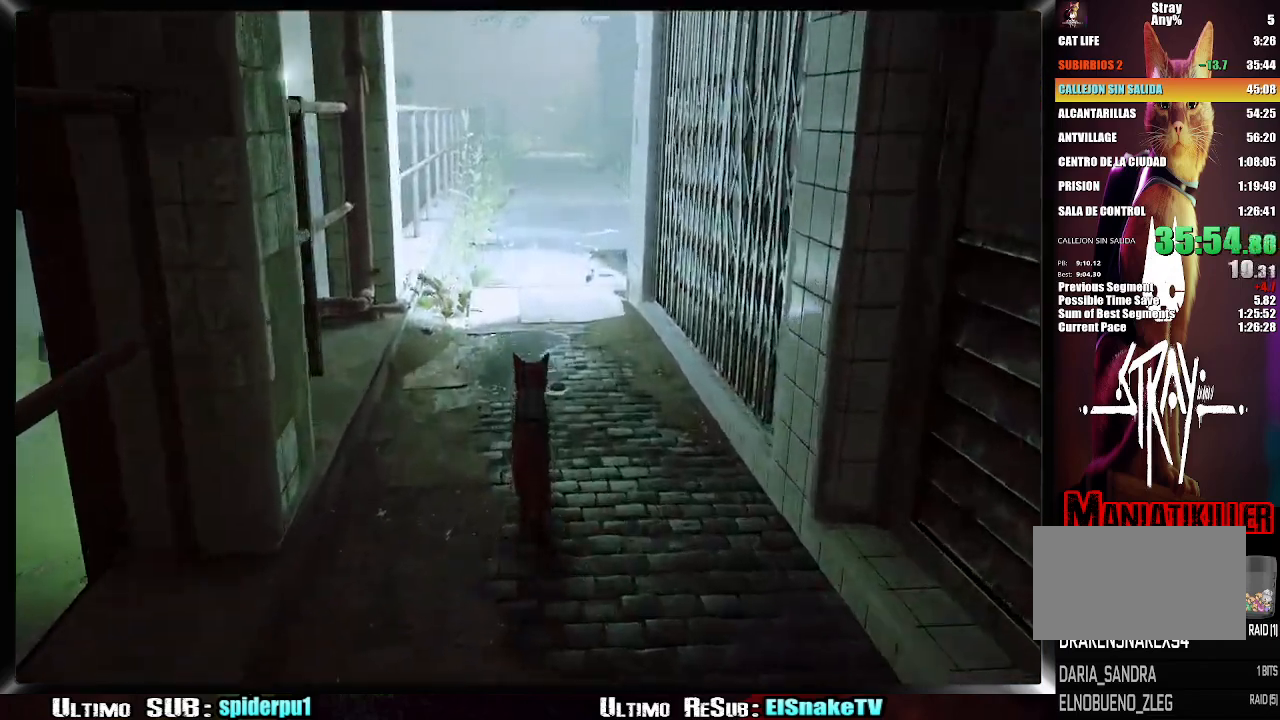
{"buttons": ["R2"], "left_stick": "up", "right_stick": "center", "button_events": []}
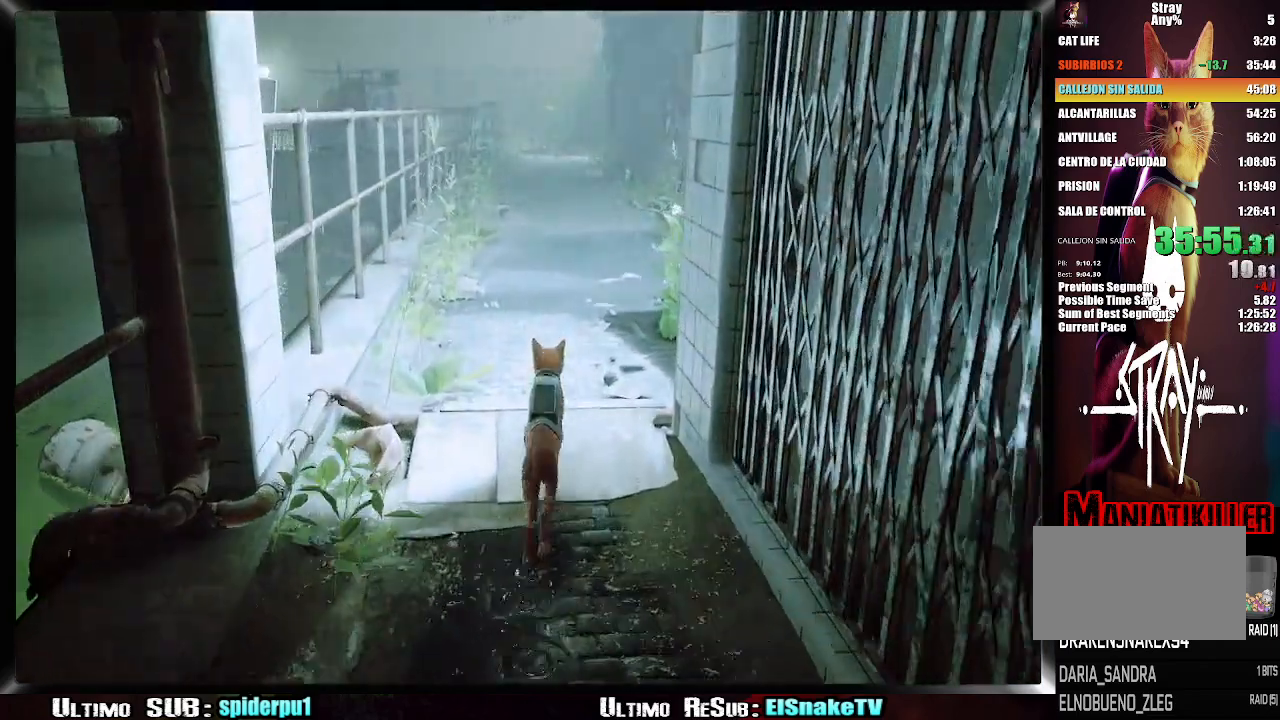
{"buttons": ["R2"], "left_stick": "up", "right_stick": "center", "button_events": []}
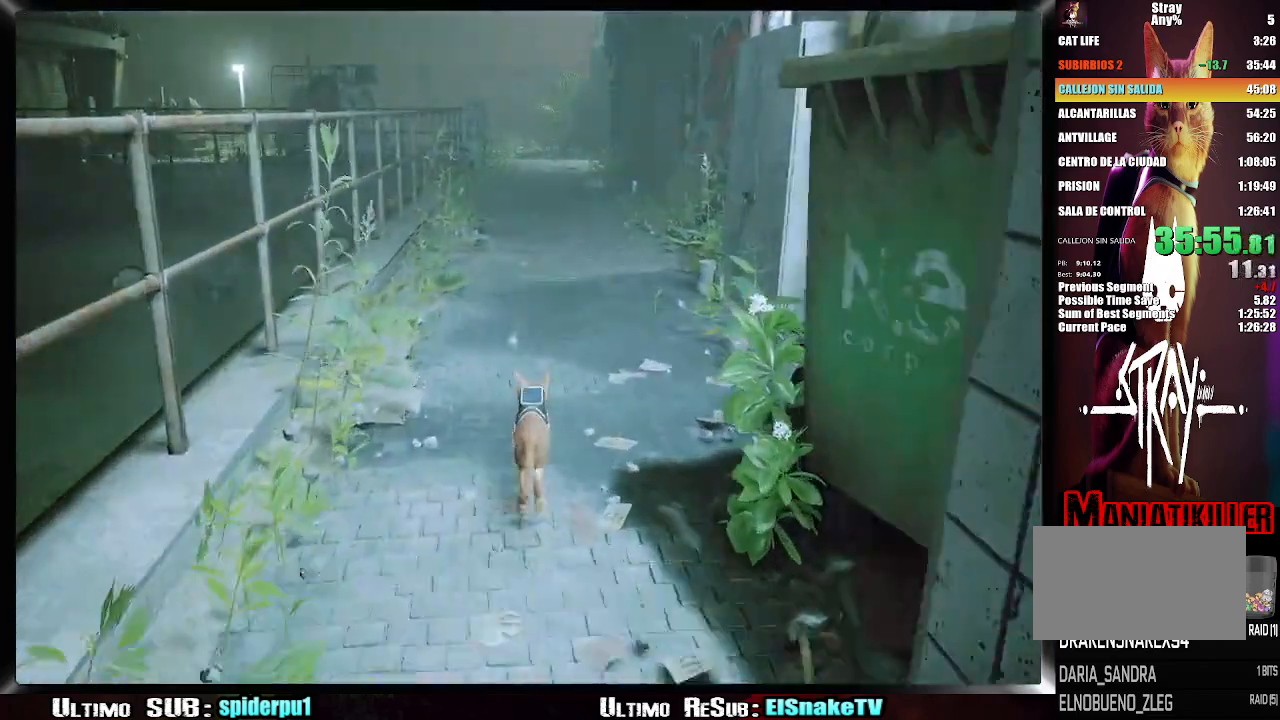
{"buttons": ["R2"], "left_stick": "up", "right_stick": "center", "button_events": []}
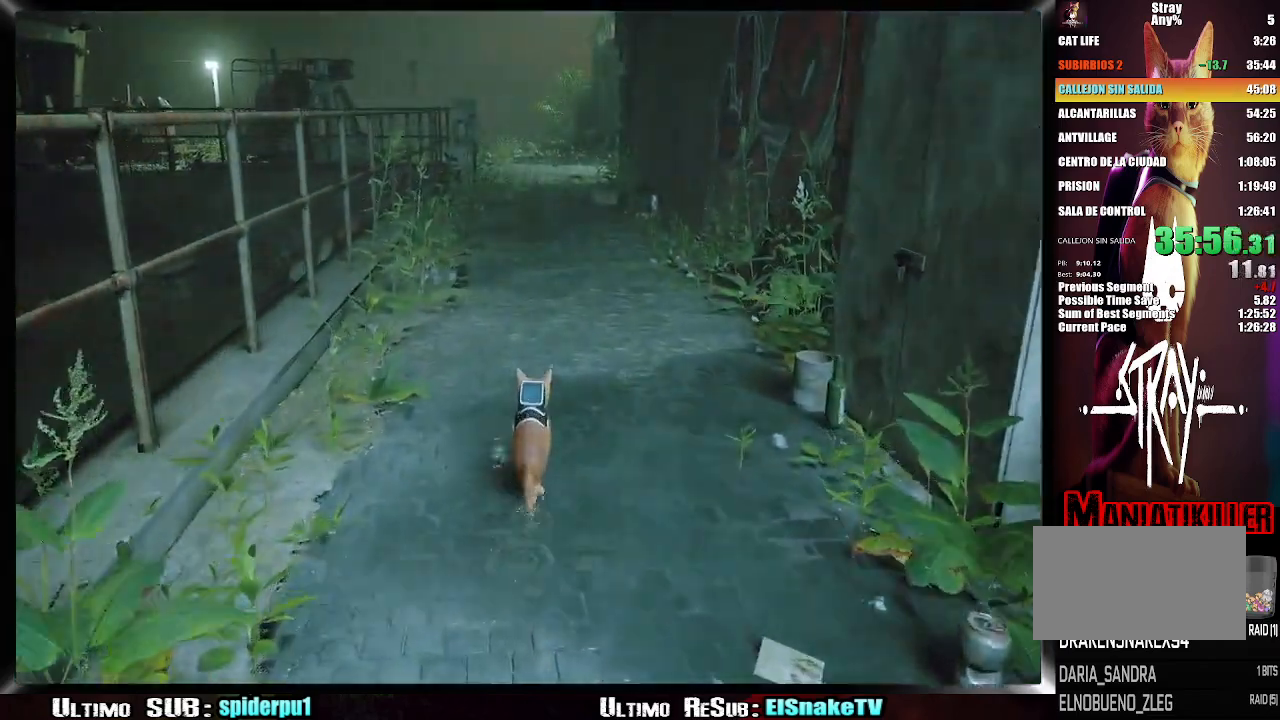
{"buttons": ["R2"], "left_stick": "up-right", "right_stick": "center", "button_events": []}
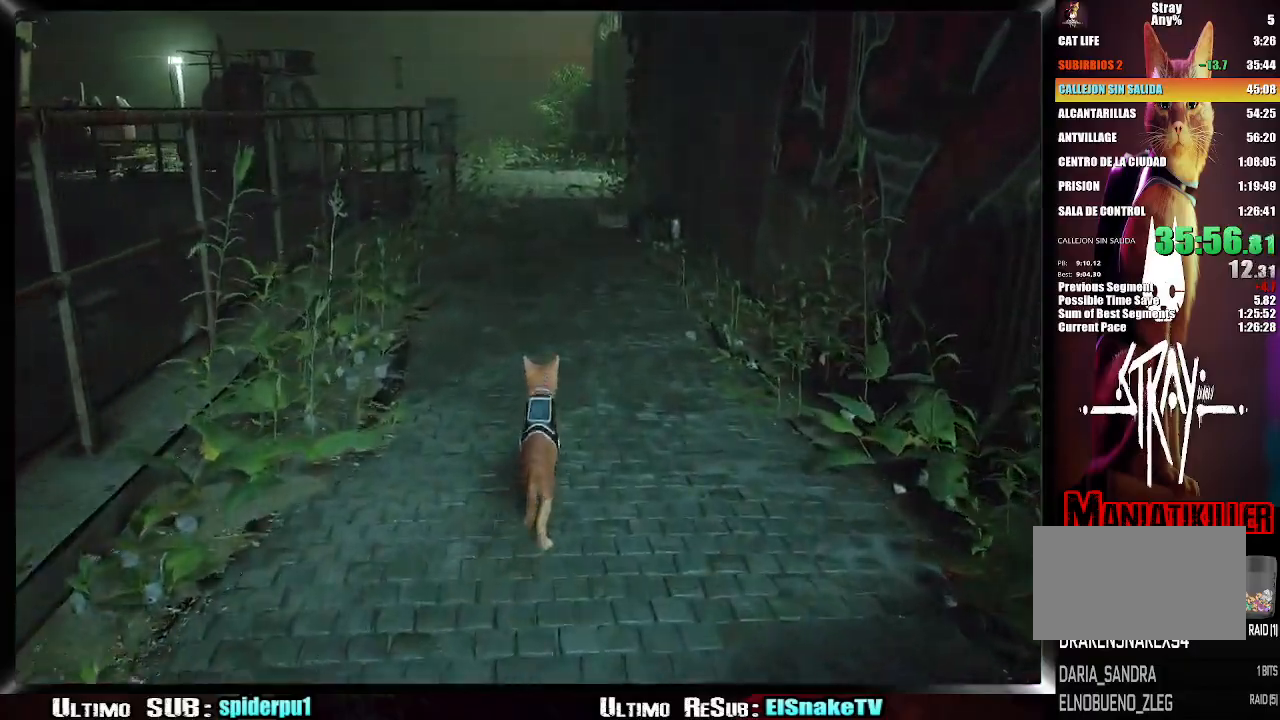
{"buttons": ["R2"], "left_stick": "up-right", "right_stick": "center", "button_events": []}
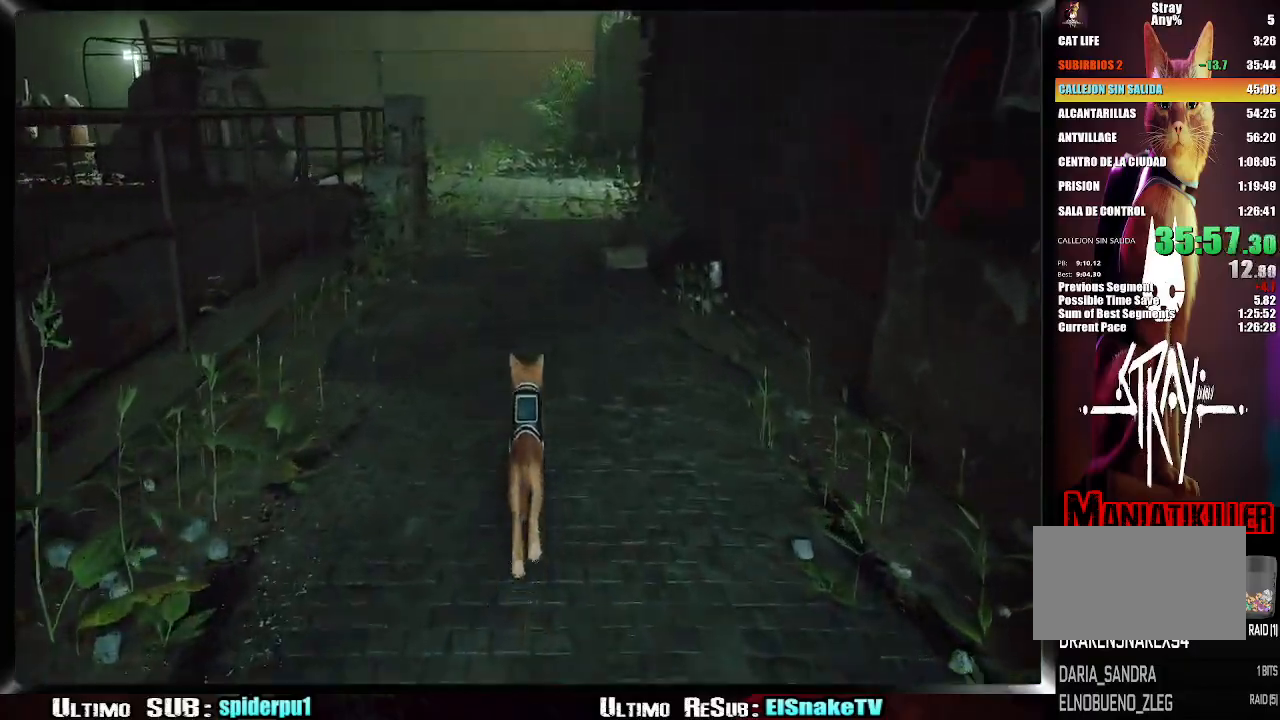
{"buttons": ["R2"], "left_stick": "up-right", "right_stick": "center", "button_events": []}
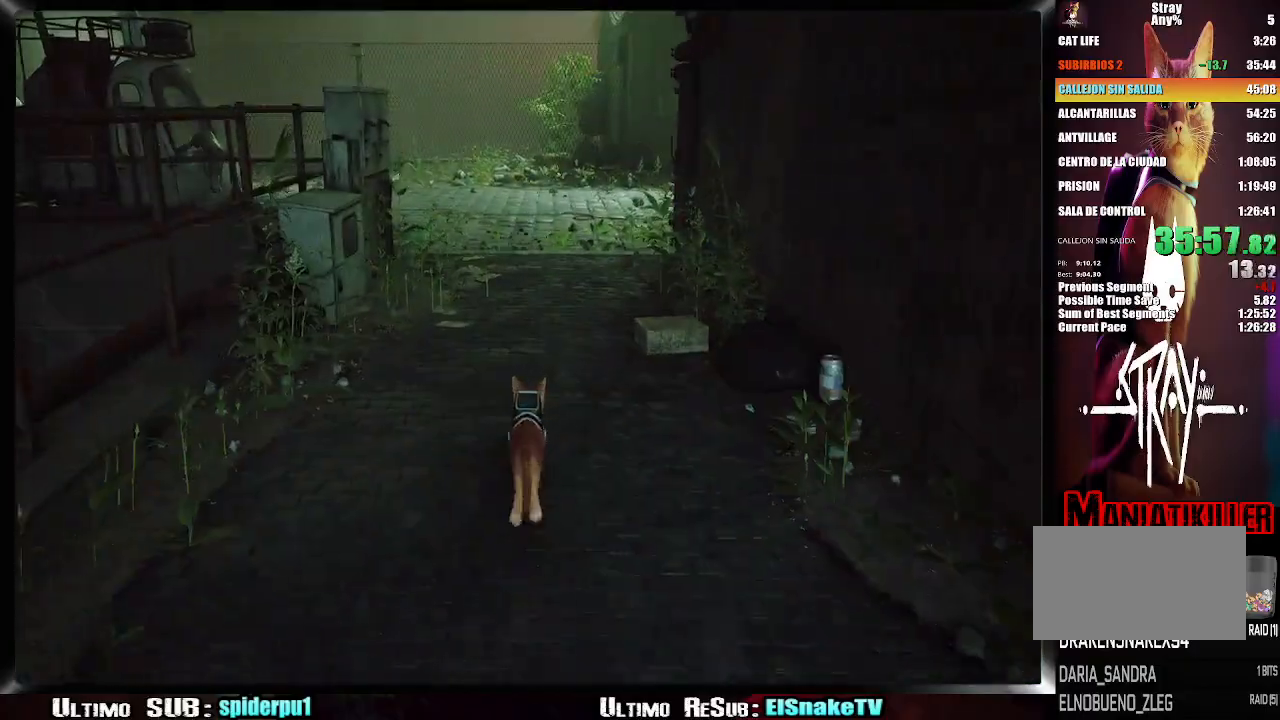
{"buttons": ["R2"], "left_stick": "up-right", "right_stick": "center", "button_events": []}
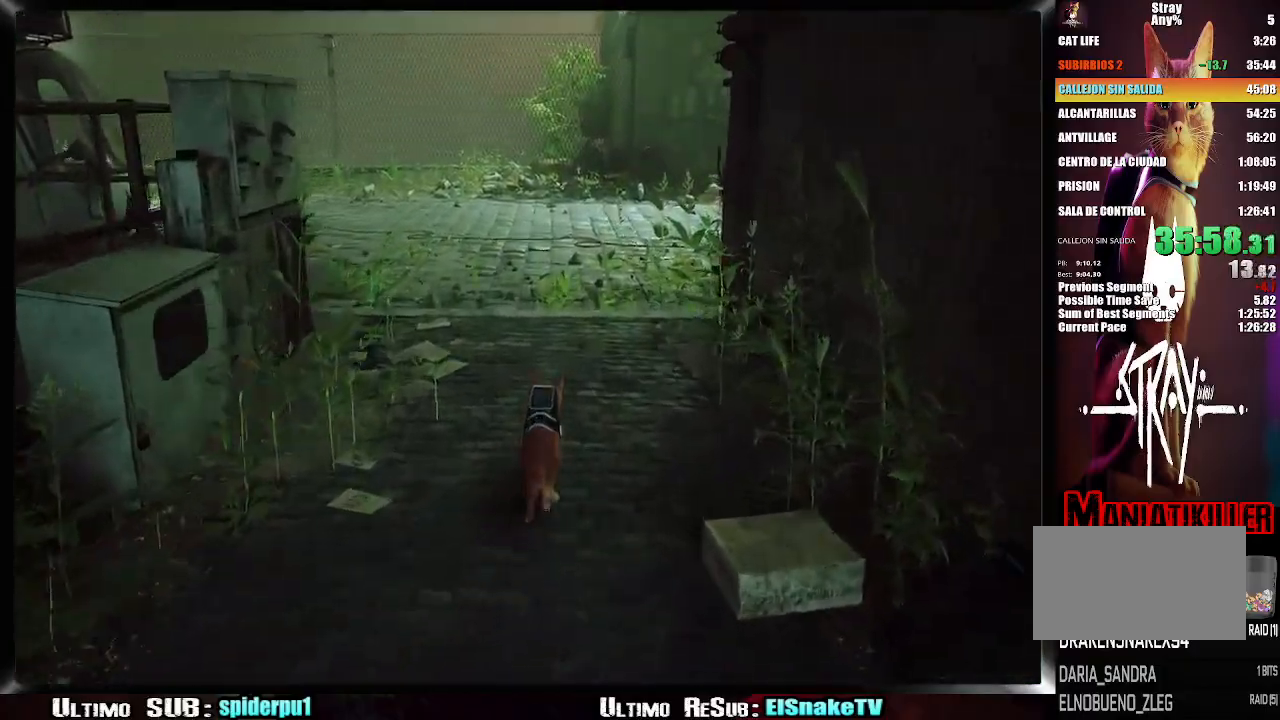
{"buttons": ["R2"], "left_stick": "up-right", "right_stick": "right", "button_events": []}
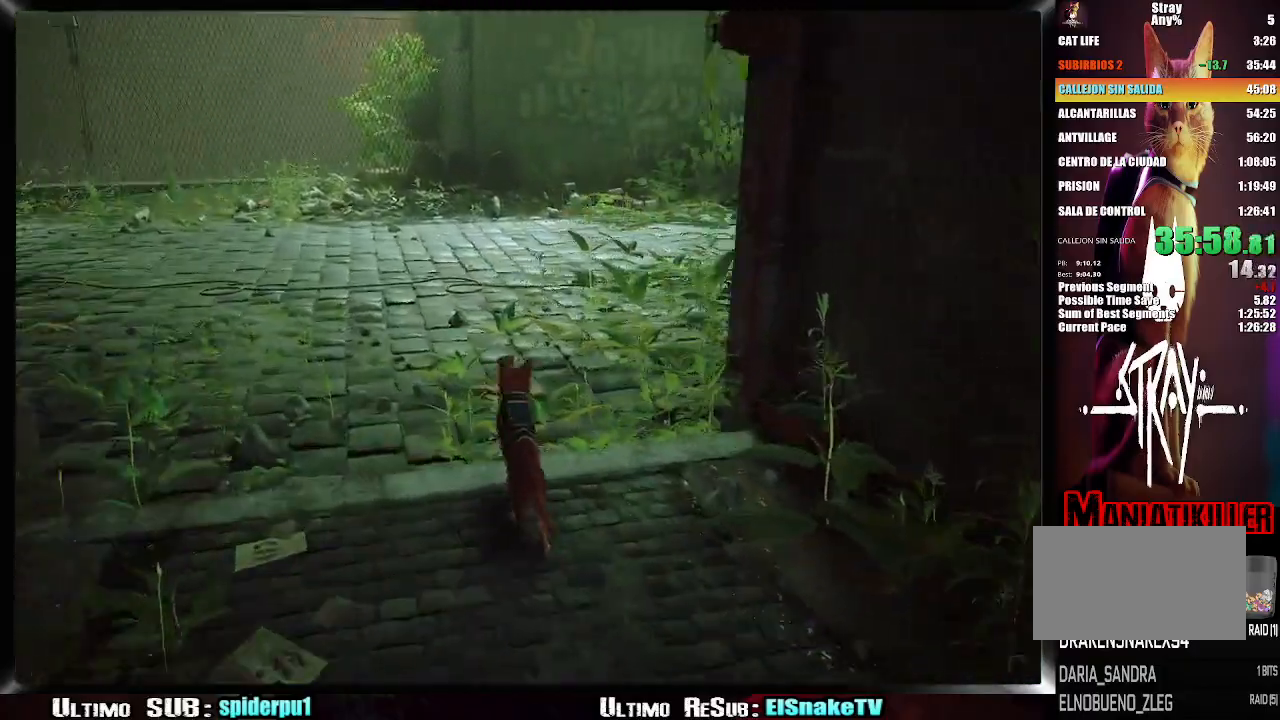
{"buttons": ["R2"], "left_stick": "up-right", "right_stick": "right", "button_events": []}
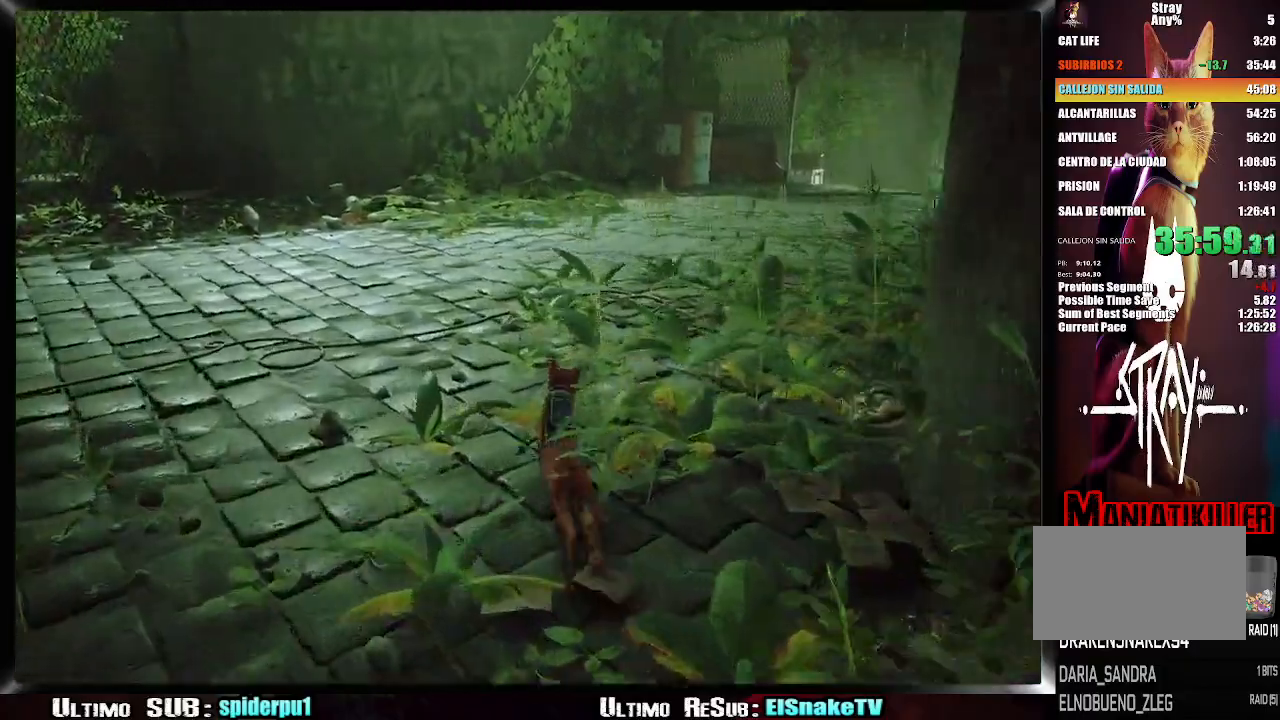
{"buttons": ["R2"], "left_stick": "up-right", "right_stick": "right", "button_events": []}
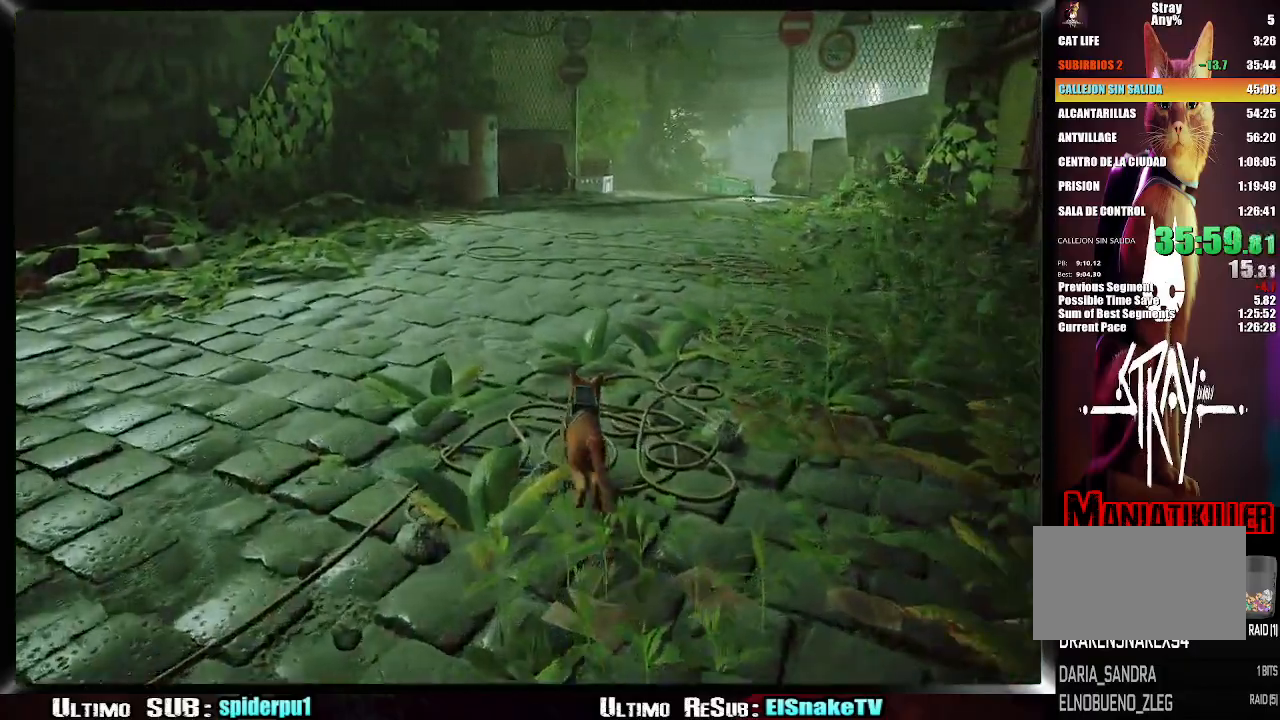
{"buttons": ["R2"], "left_stick": "up-right", "right_stick": "up-right", "button_events": []}